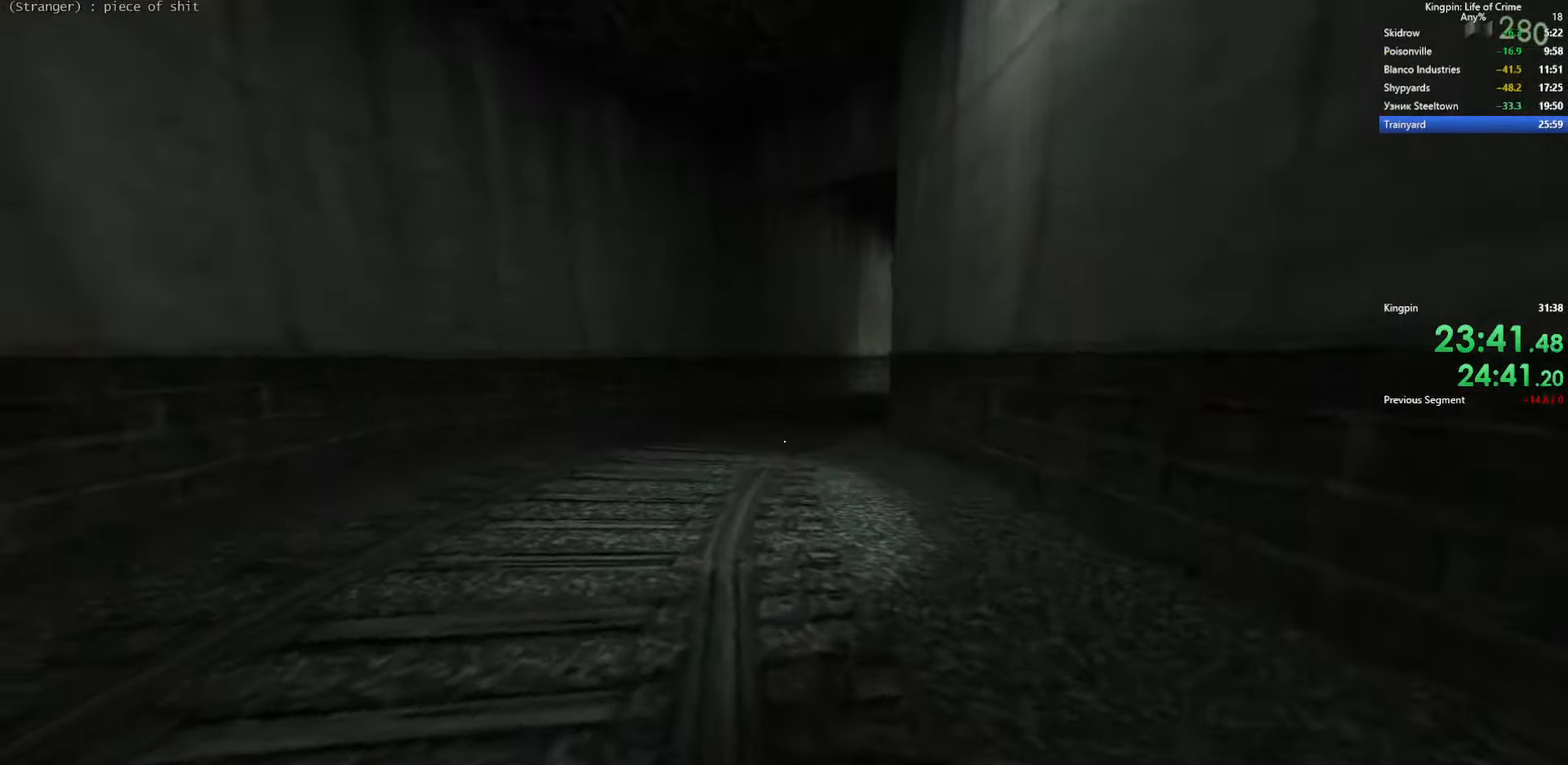
Gameplay with keyboard; each line is a JSON object with the keys held at the frame after it. "events" lists presses ("down") and releases ("up") of ".", "/", "0", "1", "2", "3", "4", "5", "6", "7", "8", "9", "a", "alt_l", "alt_r", "b", "backslash", "backspace", "c", "caps_lock", "comma", "ctrl_l", "ctrl_r", "d", "e", "equals", "escape", "f", "f1", "f10", "f11", "f12", "f2", "f3", "f4", "f5", "f6", "f7", "f8", "f9", "g", "h", "i", "j", "k", "l", "lbracket", "m", "minus", "n", "o", "p", "q", "quote", "r", "rbracket", "return", "s", "semicolon", "shift_l", "shift_r", "space", "super", "t", "tab", "tilde", "u", "v", "w", "x", "y" and "z" between this image and that frame as [ms after this image, input, new state], when the widget could be followed in between. No other keys are recorded. Mouse input is not recorded.
{"keys": ["d", "space"], "events": [[134, "space", "up"], [334, "a", "up"], [334, "d", "down"], [484, "space", "down"]]}
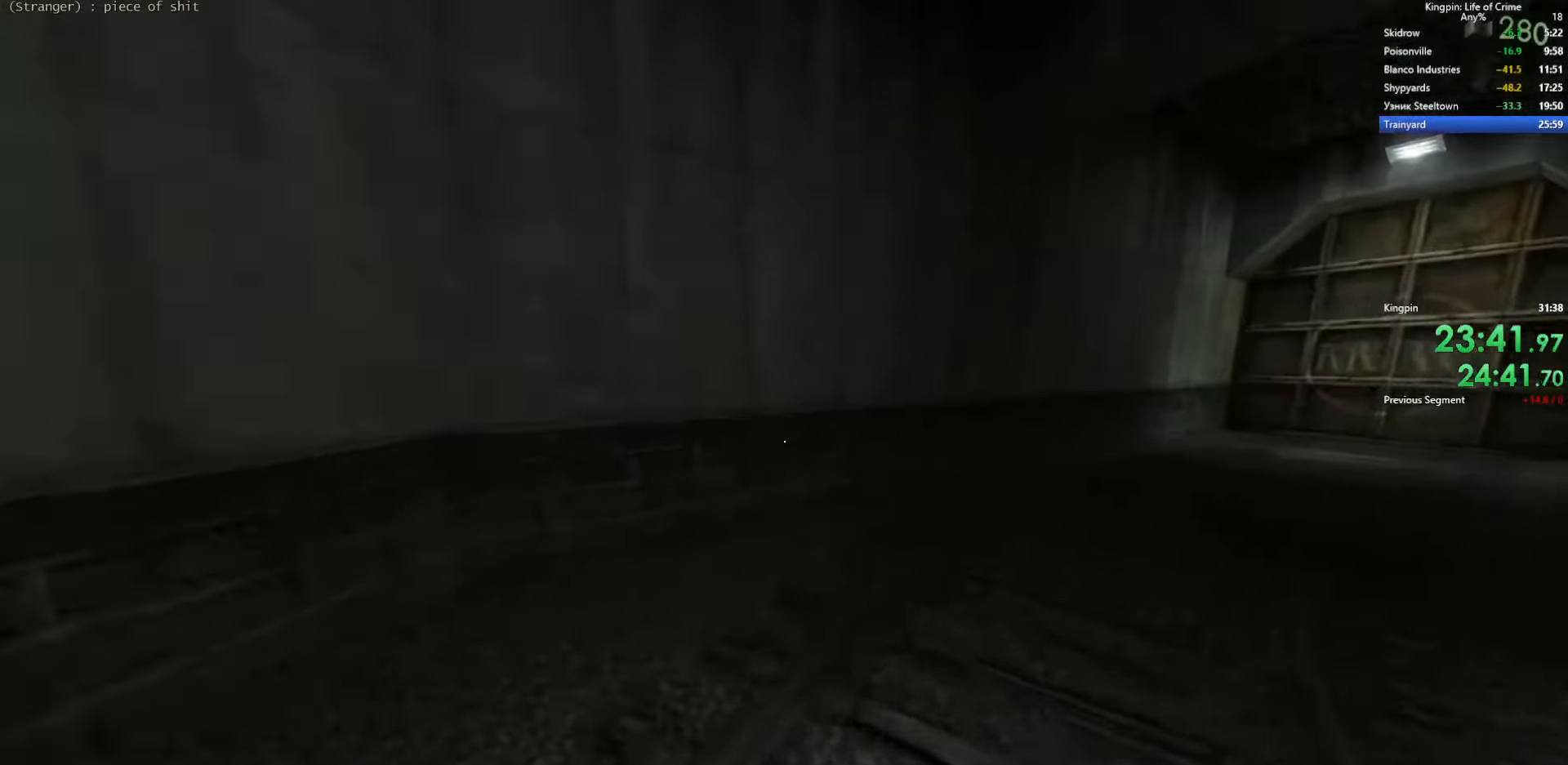
{"keys": ["w"], "events": [[250, "d", "up"], [267, "space", "up"], [334, "w", "down"]]}
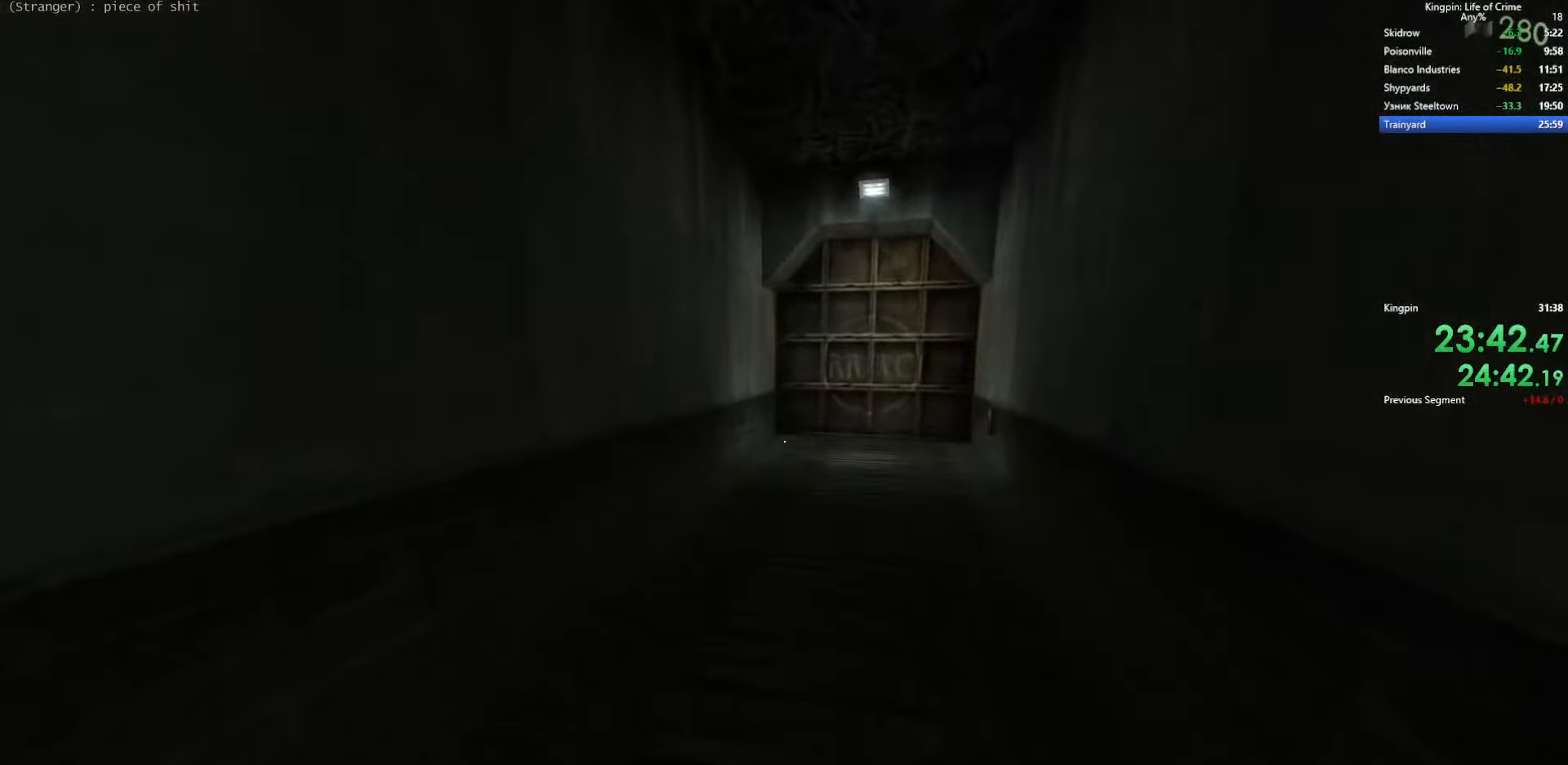
{"keys": ["w"], "events": [[300, "7", "down"], [450, "7", "up"]]}
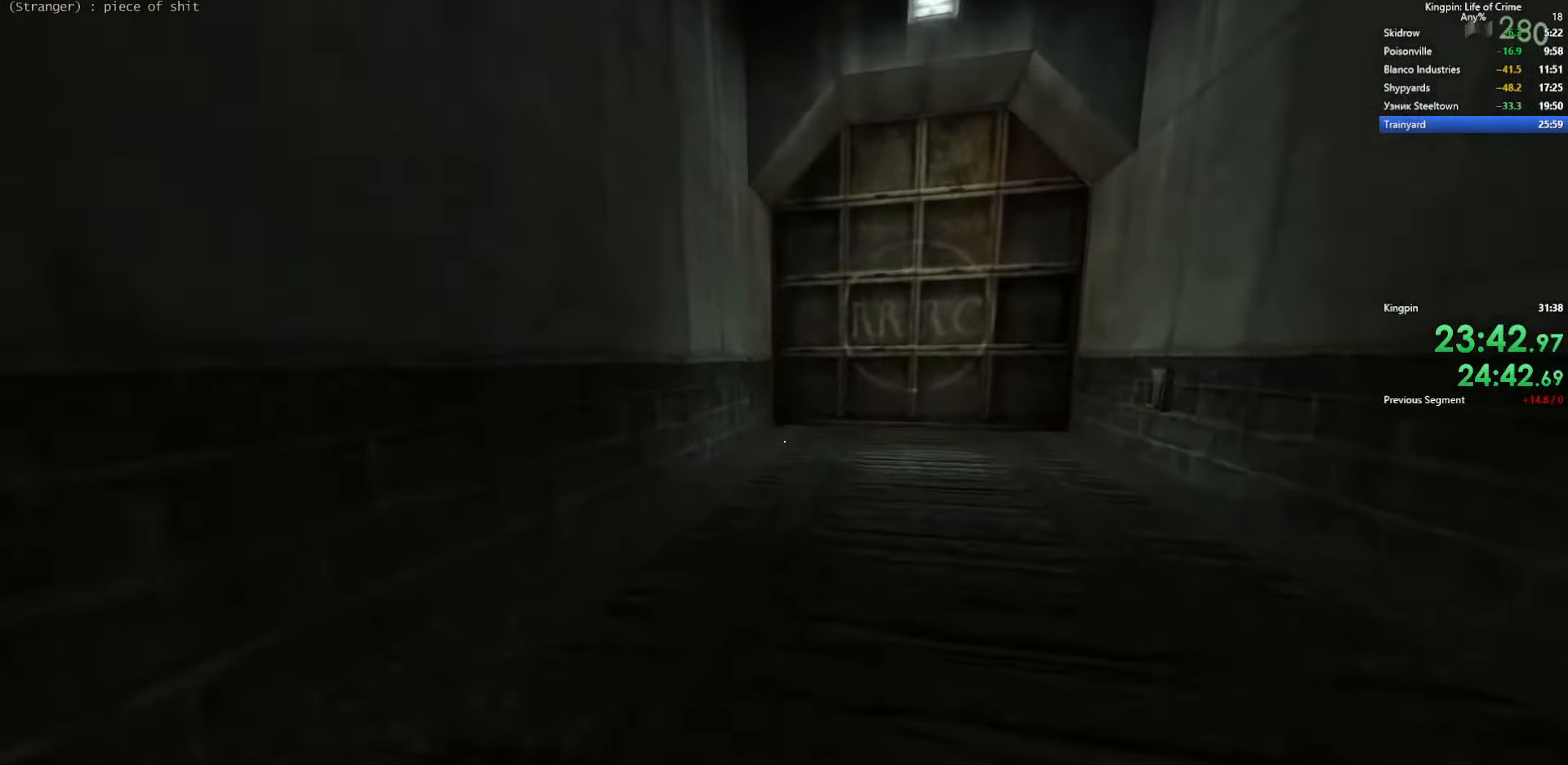
{"keys": ["w"], "events": [[334, "r", "down"], [500, "r", "up"]]}
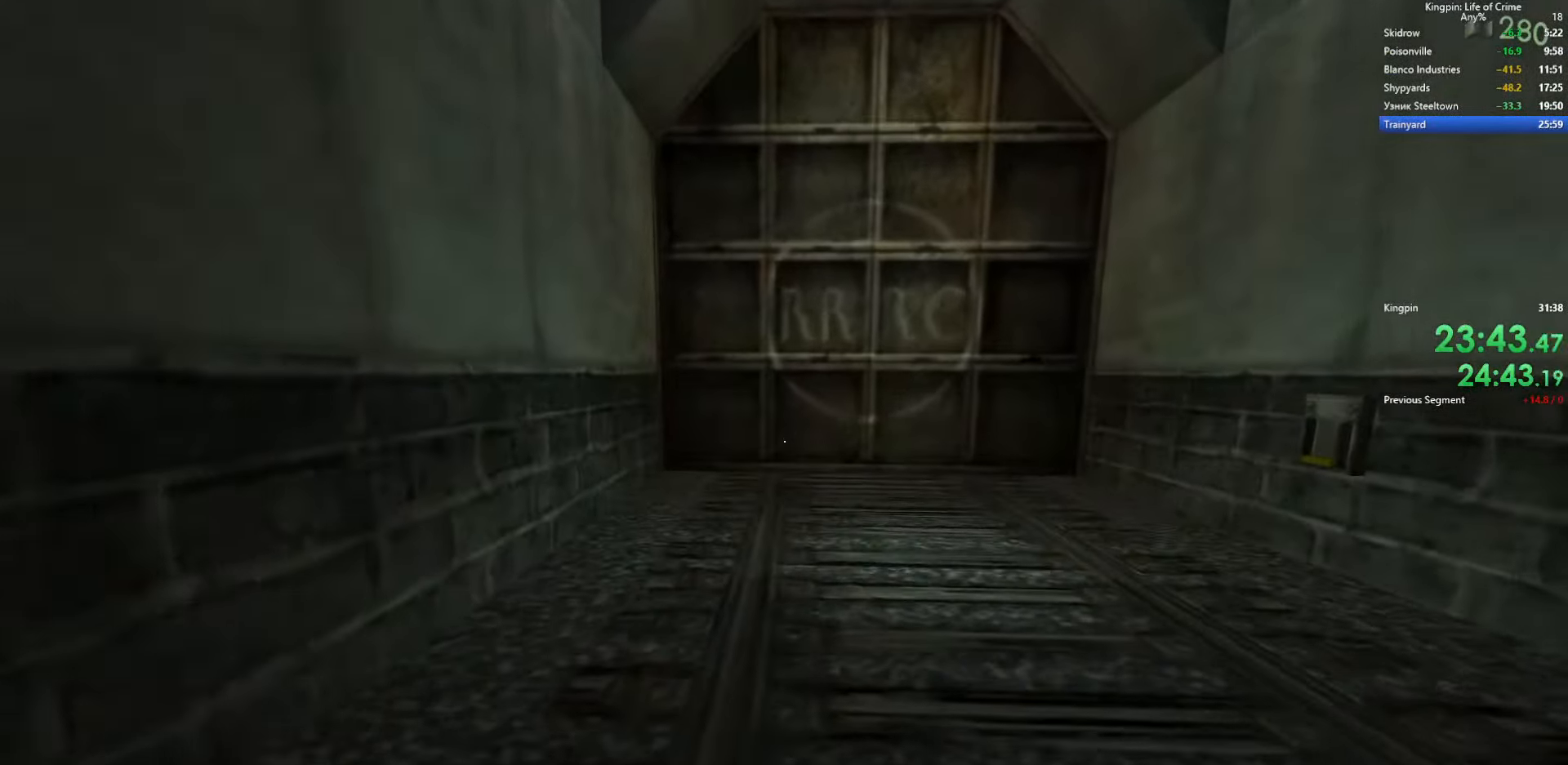
{"keys": ["d", "w"], "events": [[467, "d", "down"]]}
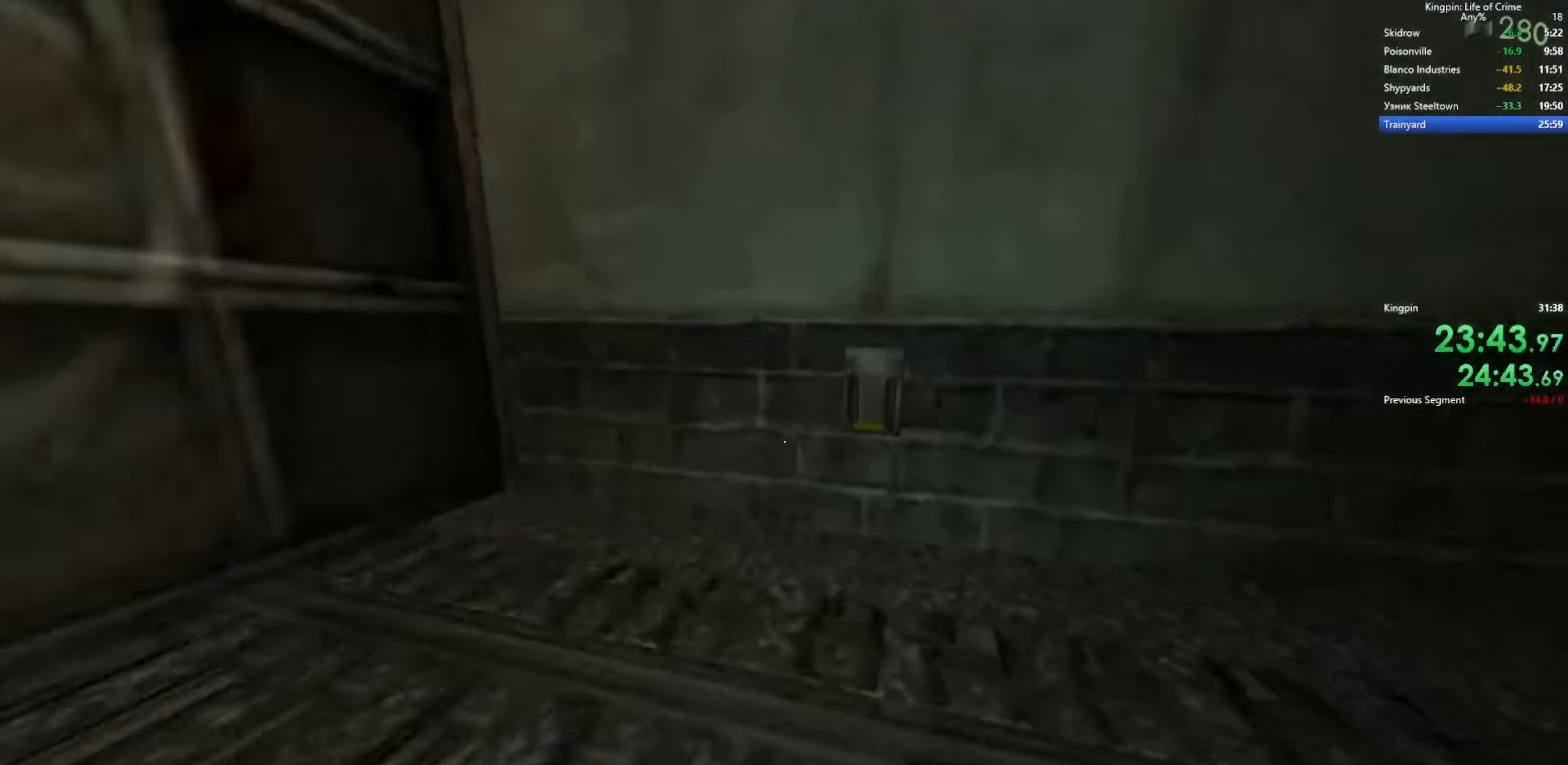
{"keys": ["w"], "events": [[50, "d", "up"], [167, "f", "down"], [284, "f", "up"], [350, "f", "down"], [450, "f", "up"]]}
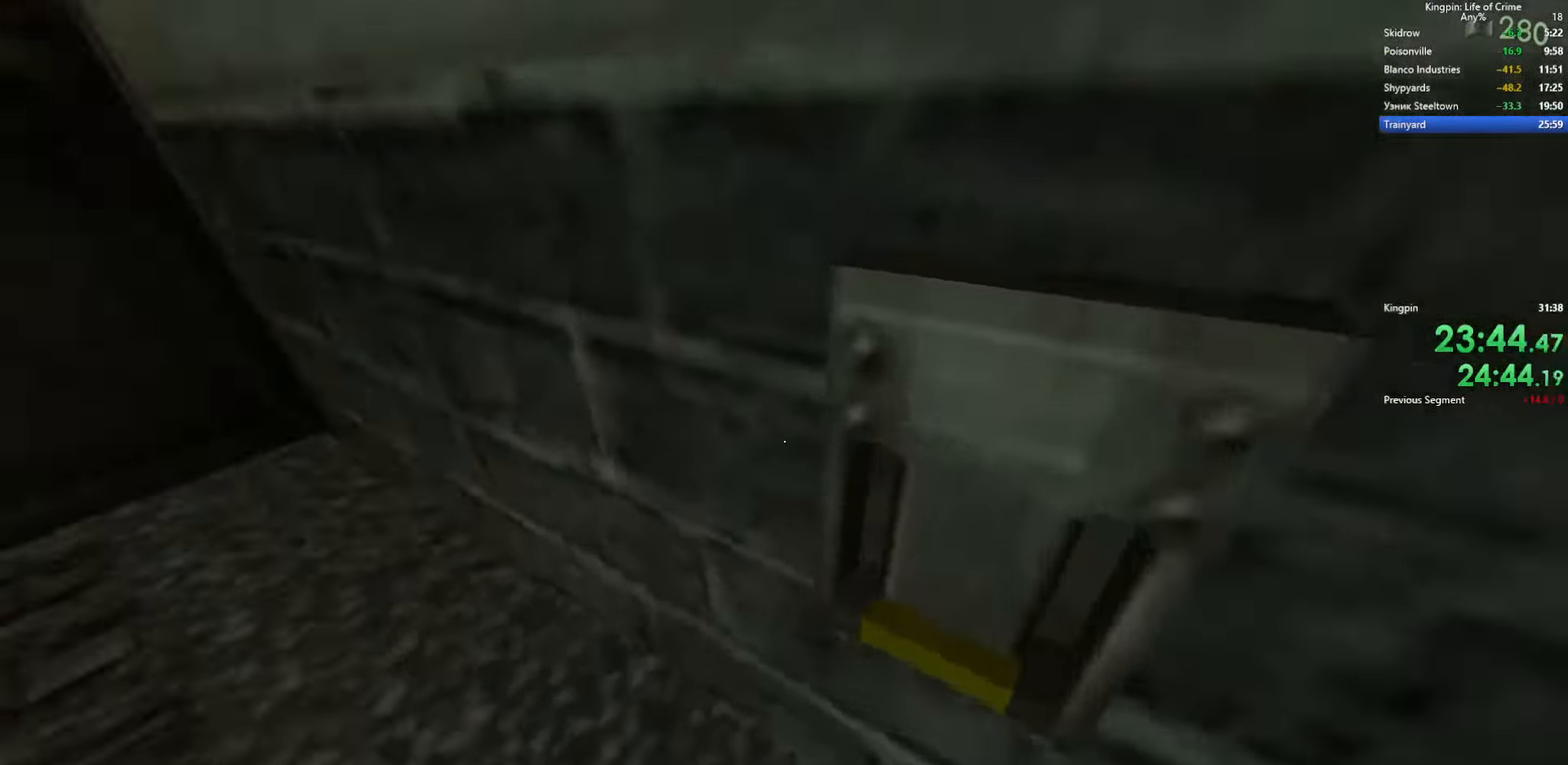
{"keys": ["r", "w"], "events": [[216, "ctrl_l", "down"], [383, "ctrl_l", "up"], [483, "r", "down"]]}
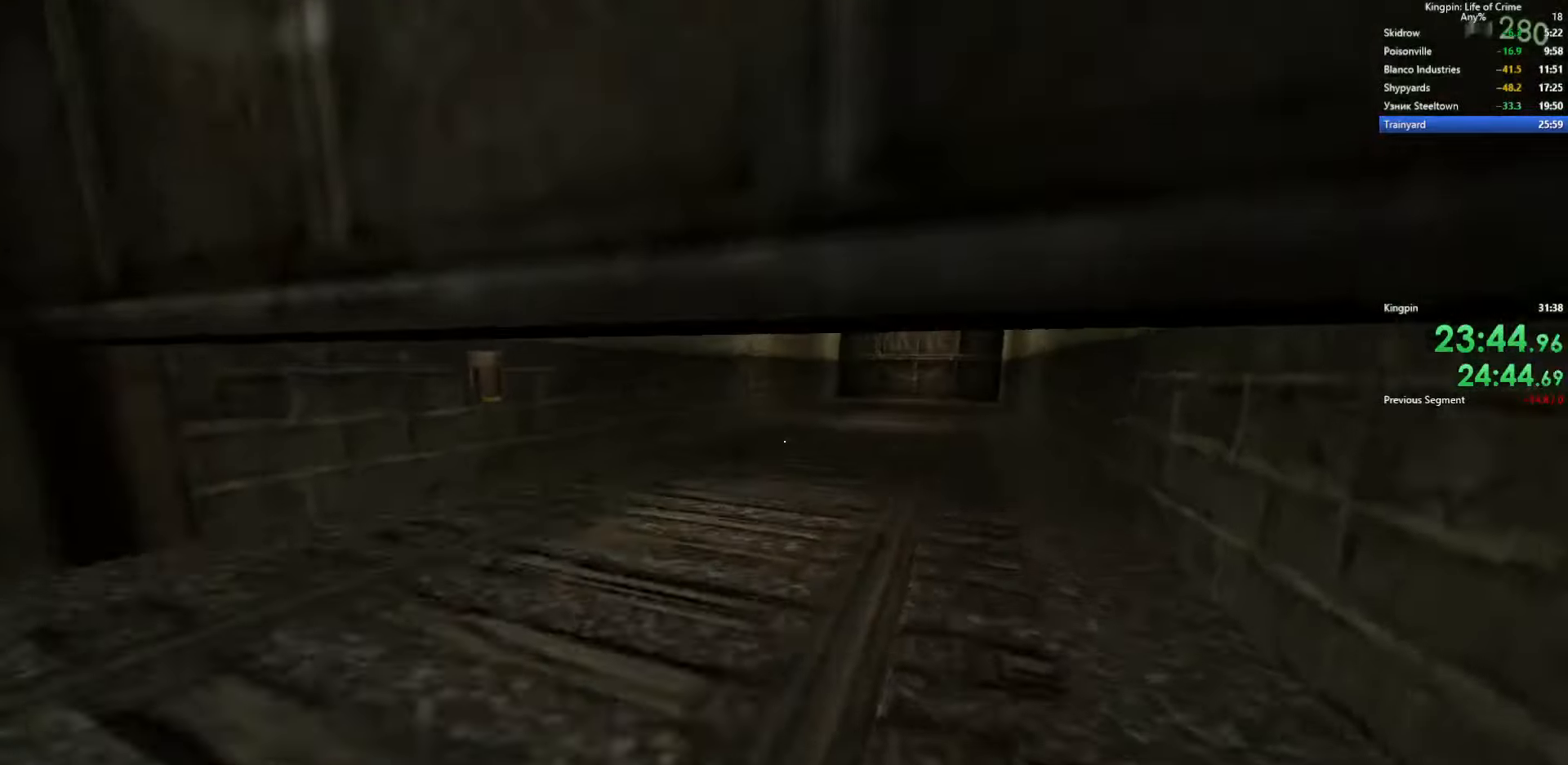
{"keys": ["w"], "events": [[116, "r", "up"]]}
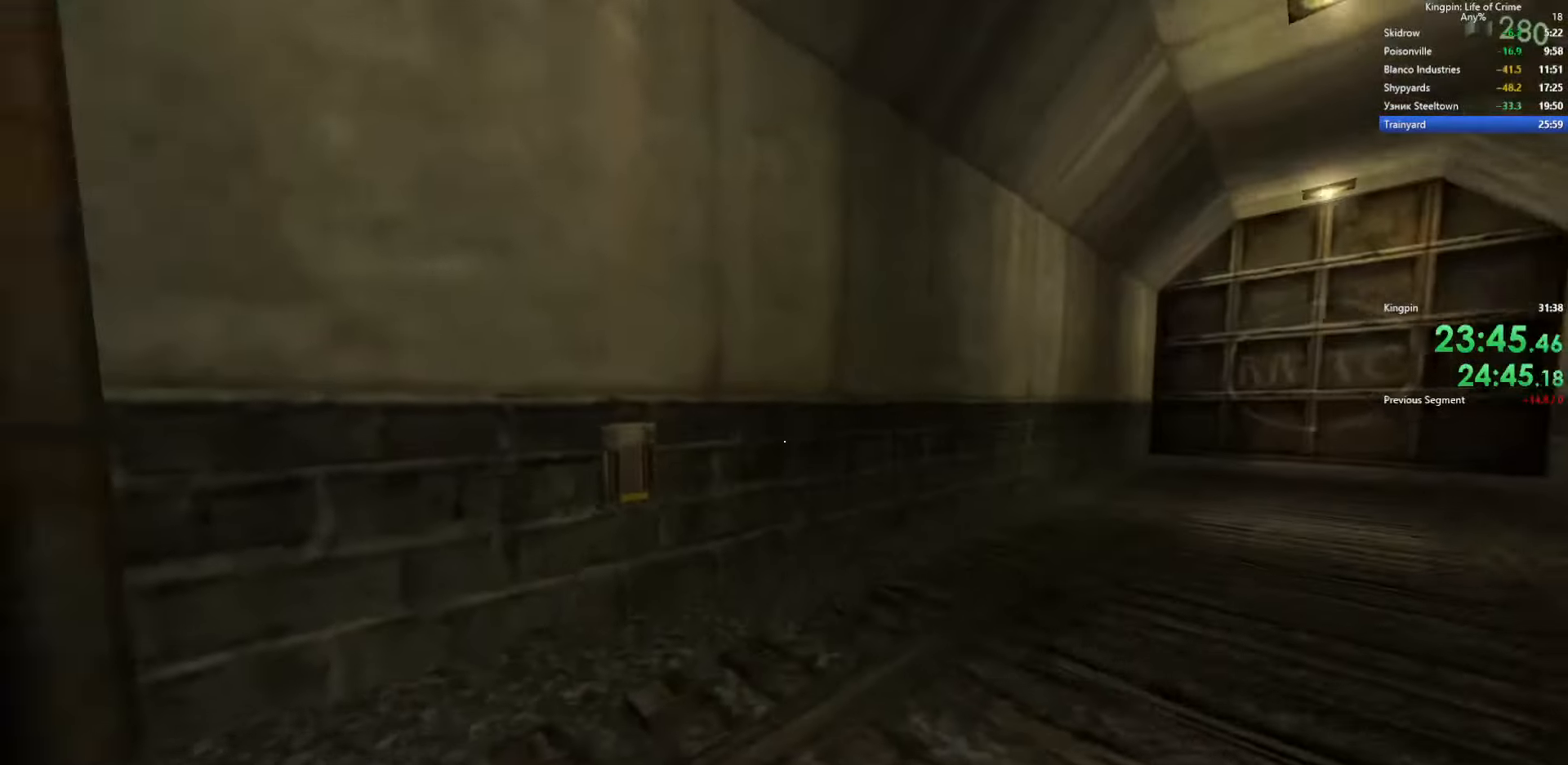
{"keys": ["a"], "events": [[50, "d", "down"], [66, "space", "down"], [83, "w", "up"], [266, "space", "up"], [433, "a", "down"], [483, "d", "up"]]}
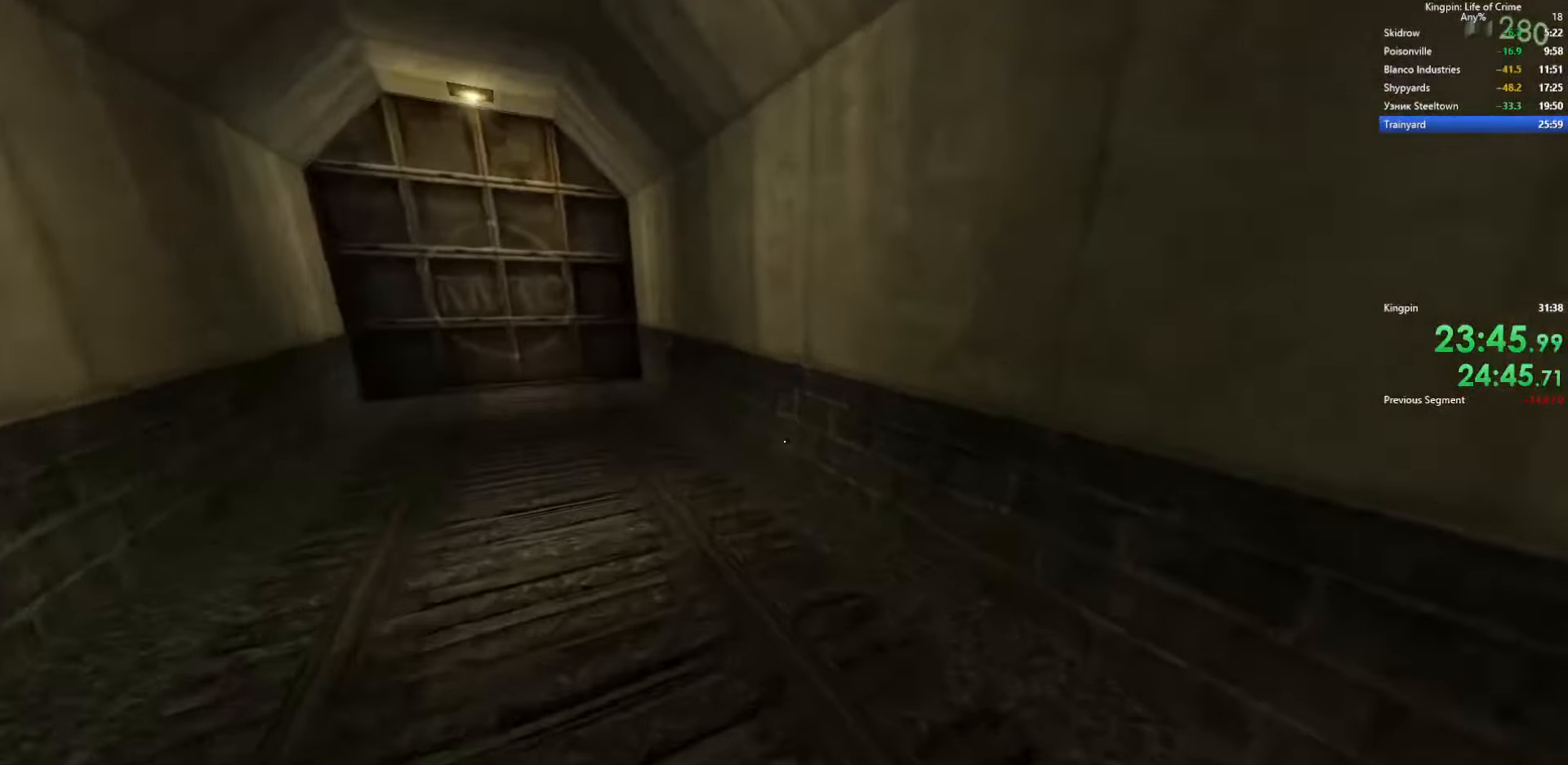
{"keys": ["d"], "events": [[66, "space", "down"], [333, "space", "up"], [350, "d", "down"], [400, "a", "up"]]}
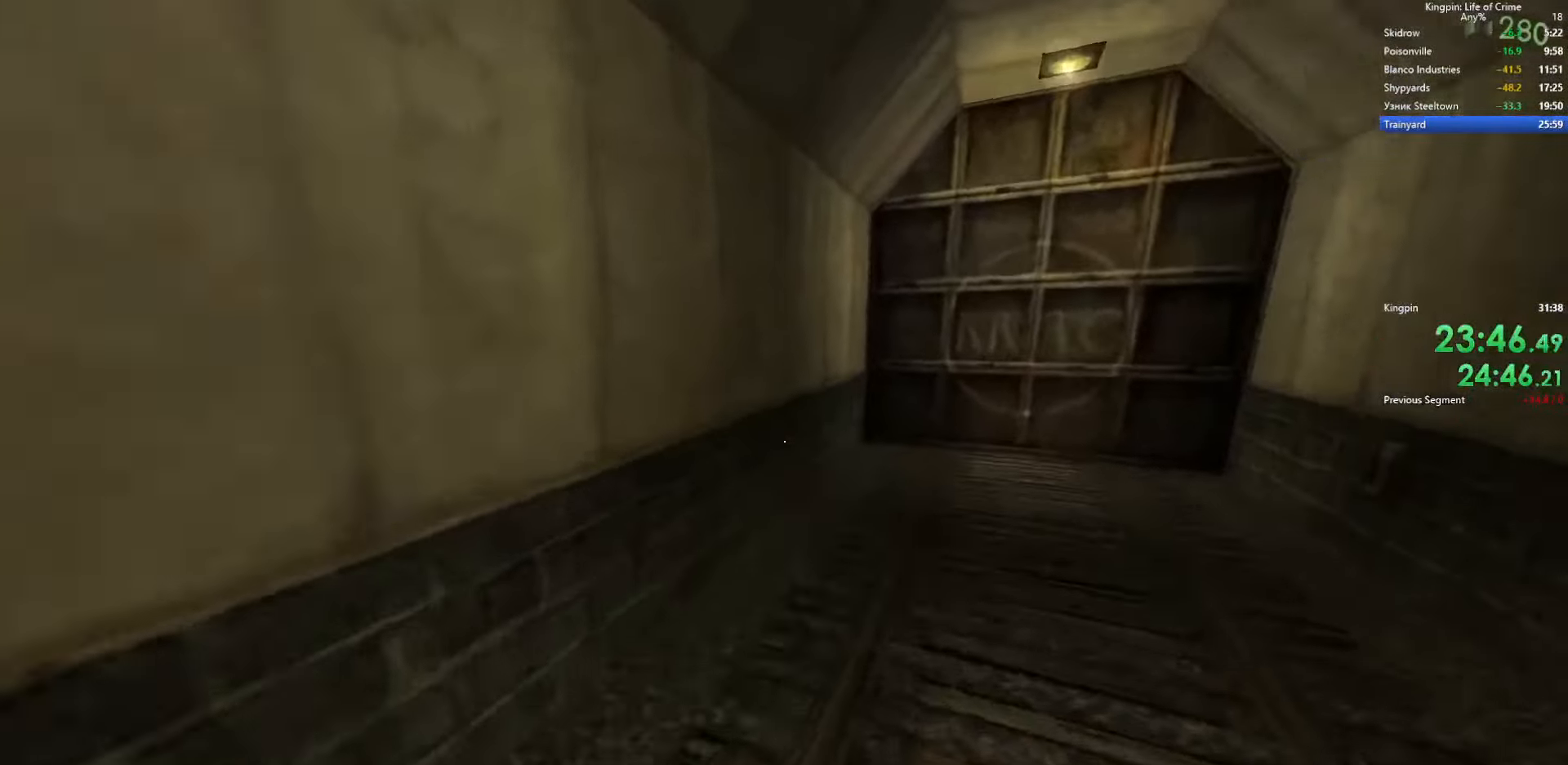
{"keys": ["a"], "events": [[233, "space", "down"], [383, "a", "down"], [416, "space", "up"], [433, "d", "up"]]}
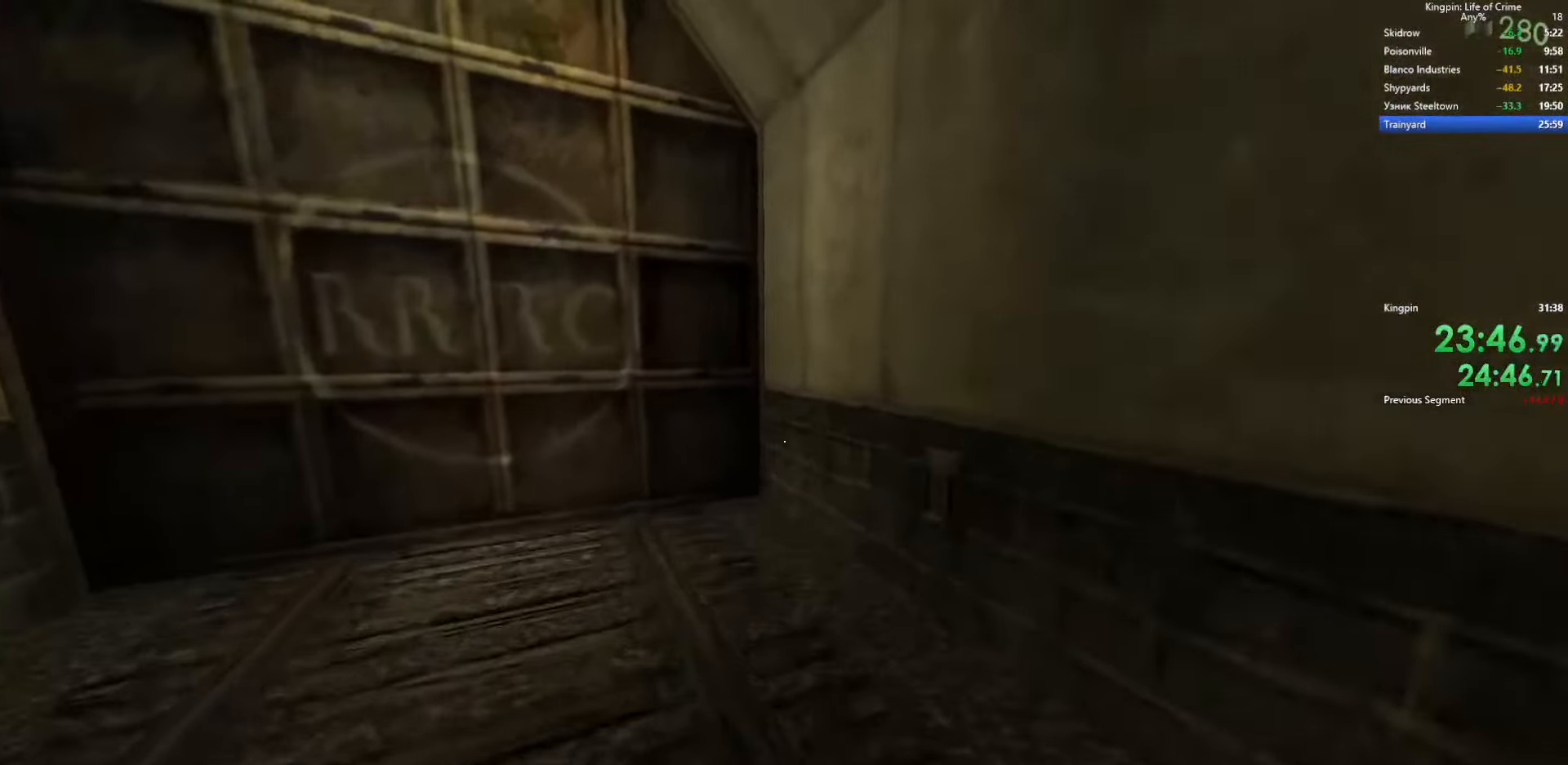
{"keys": [], "events": [[66, "w", "down"], [216, "a", "up"], [333, "d", "down"], [333, "w", "up"], [416, "d", "up"]]}
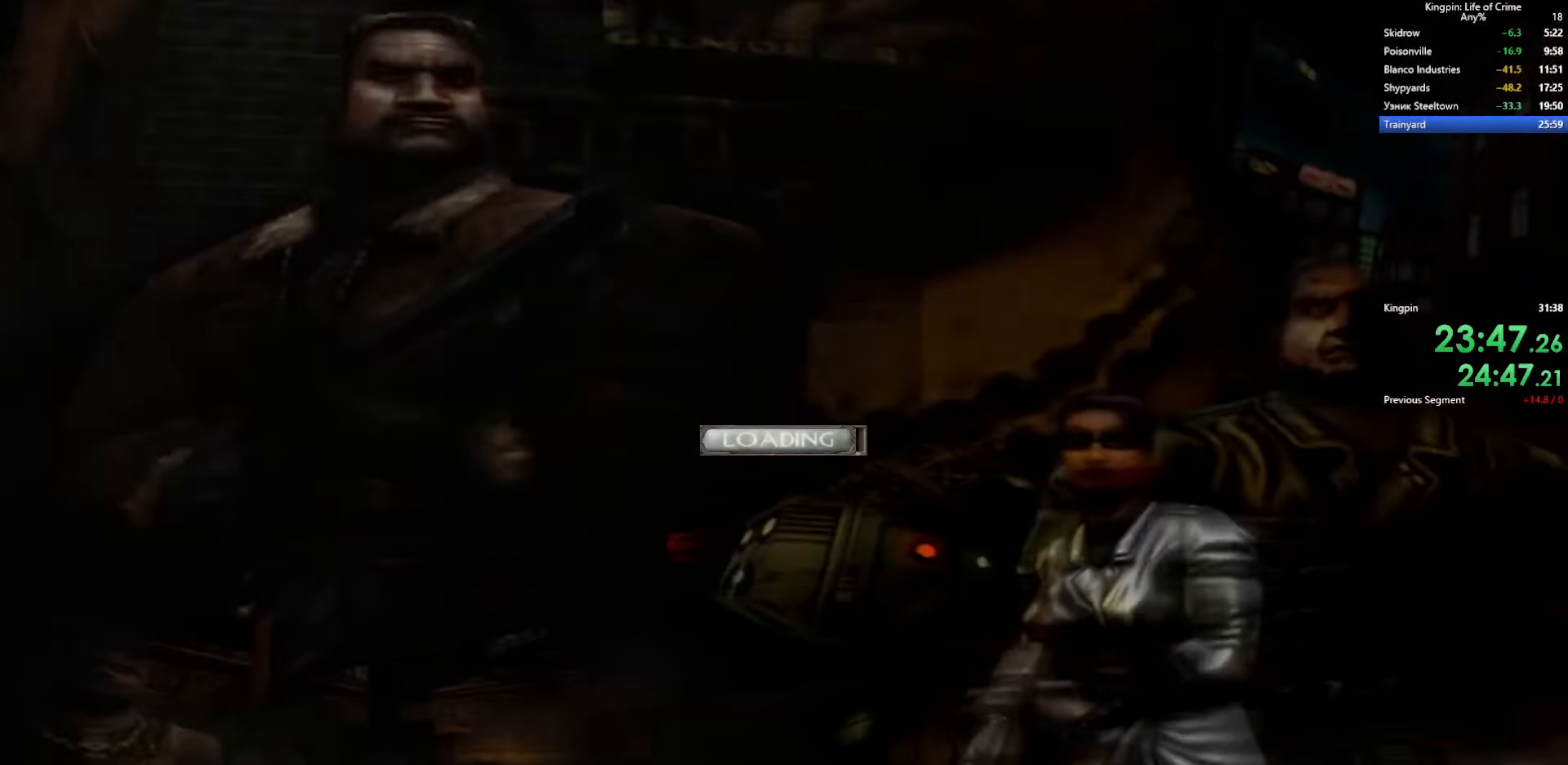
{"keys": [], "events": []}
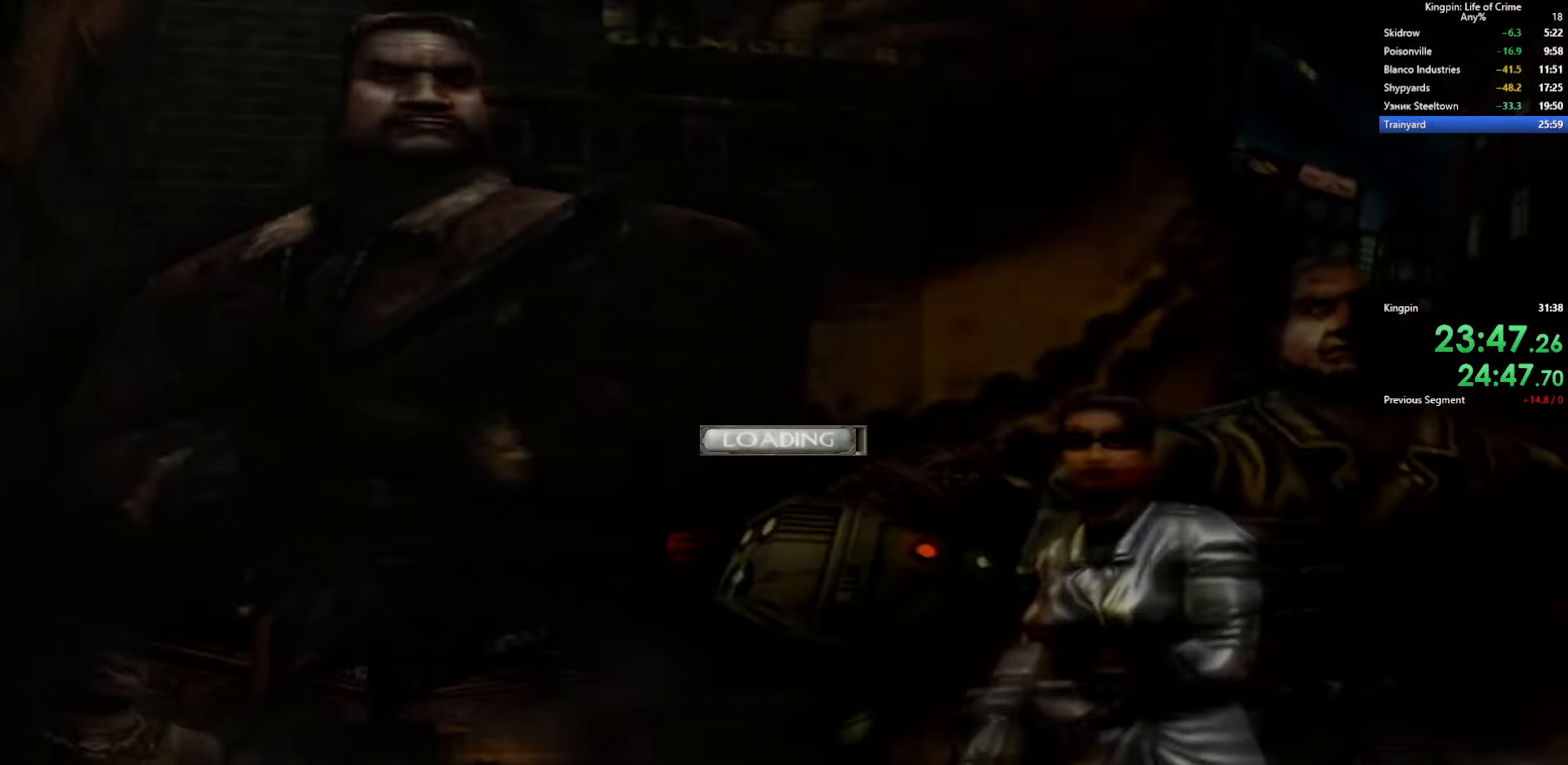
{"keys": [], "events": []}
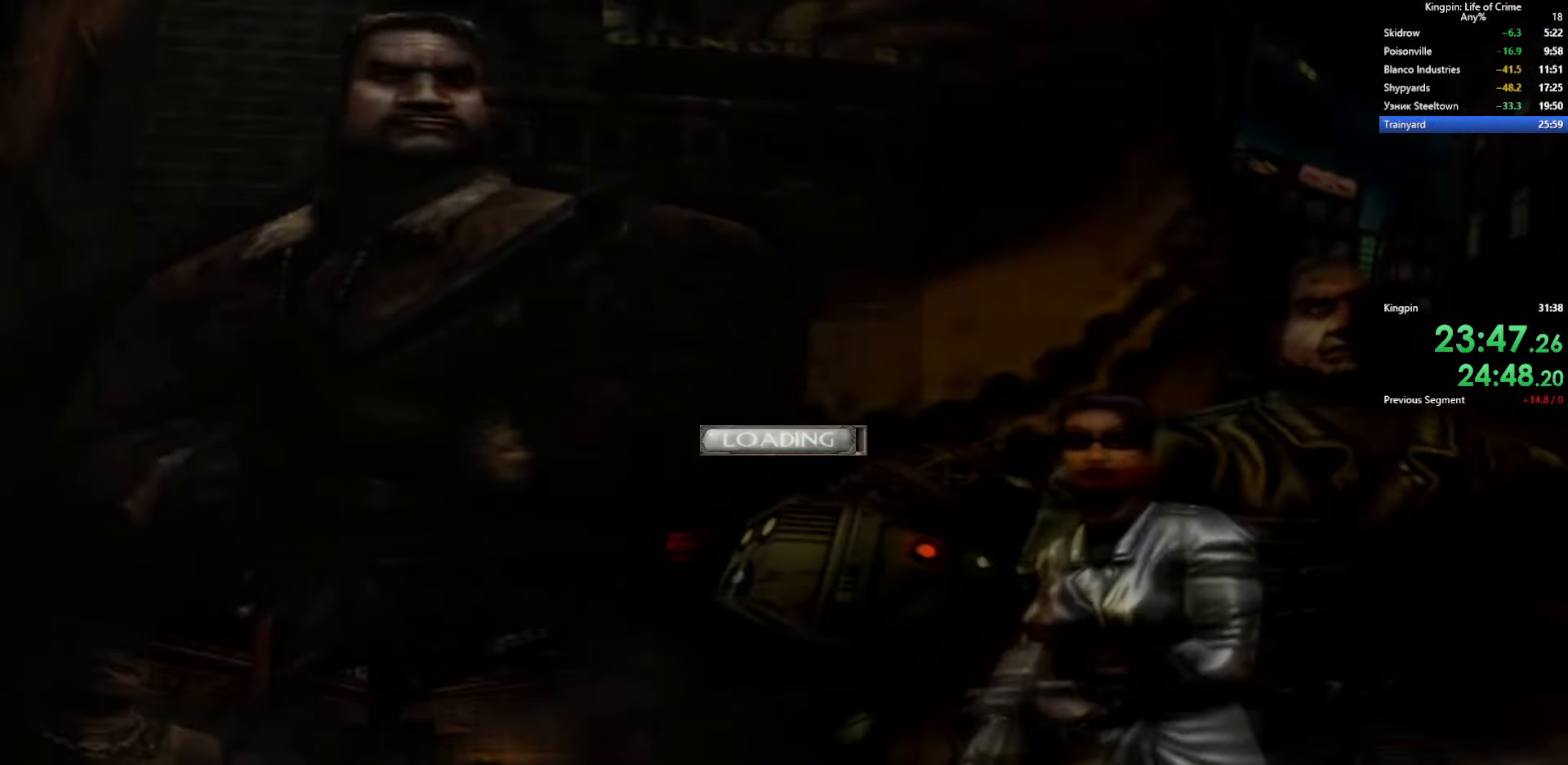
{"keys": ["w"], "events": [[500, "w", "down"]]}
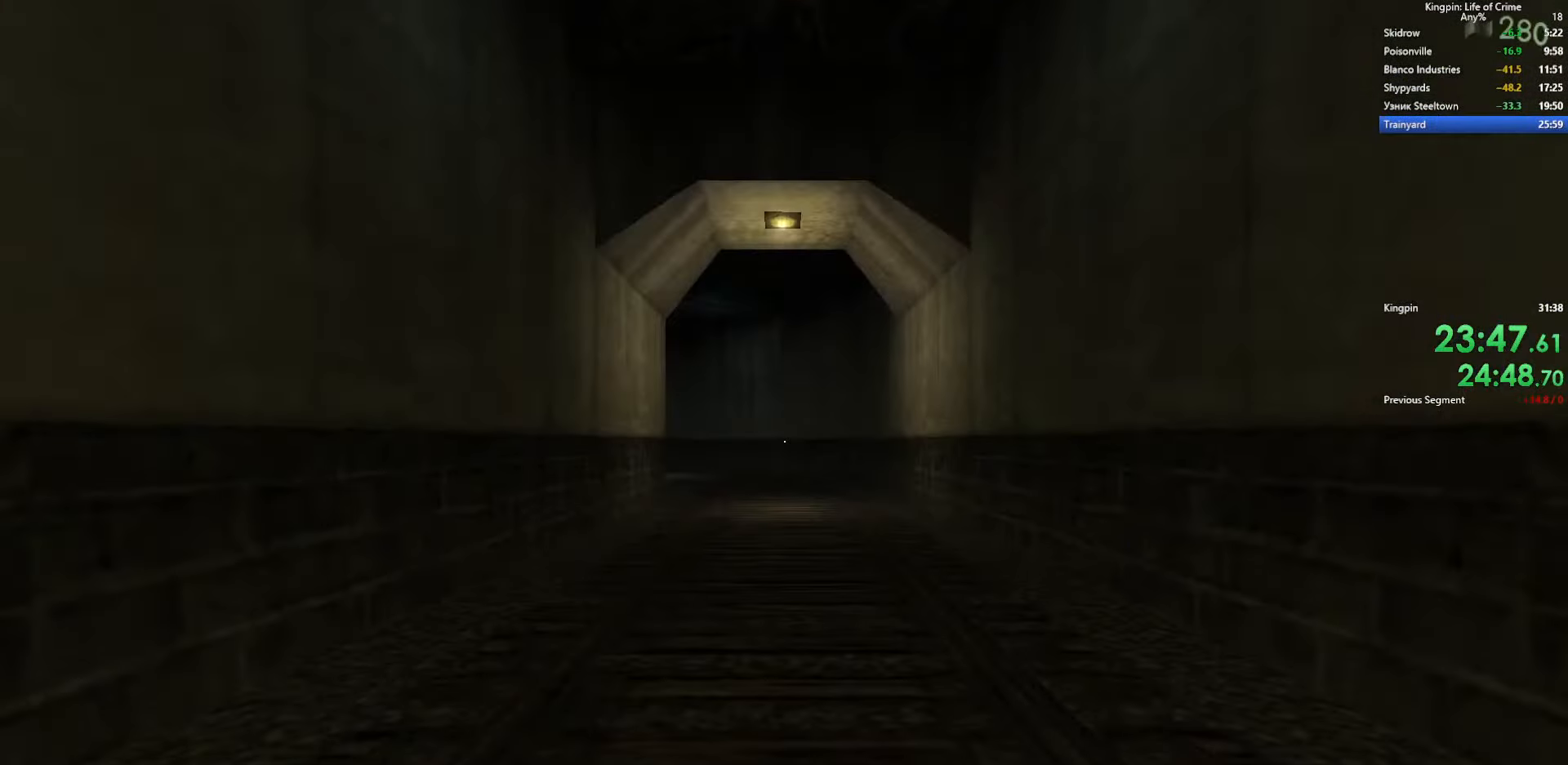
{"keys": ["d", "space"], "events": [[350, "d", "down"], [416, "space", "down"], [416, "w", "up"]]}
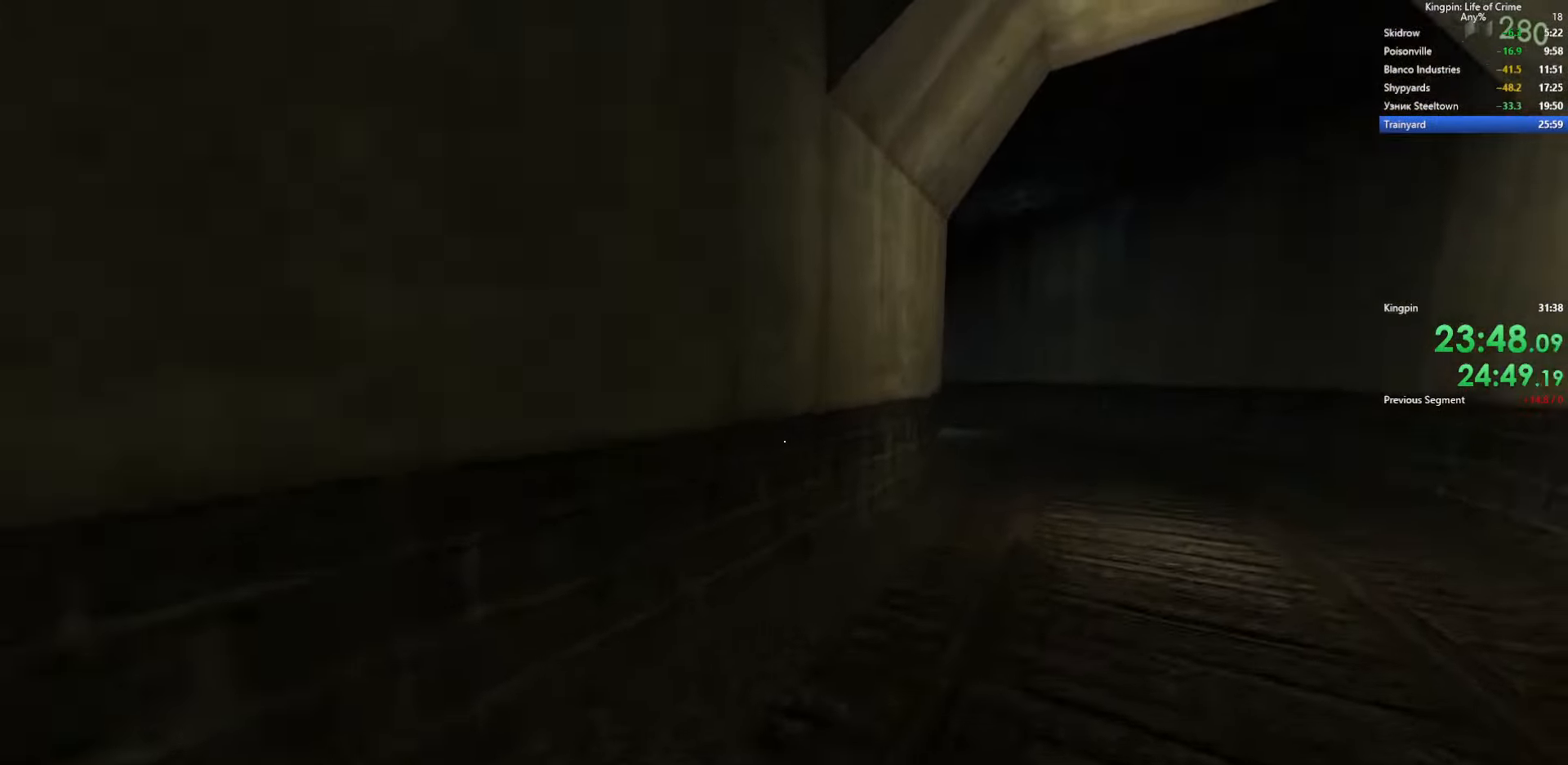
{"keys": ["d", "space"], "events": [[150, "space", "up"], [333, "space", "down"]]}
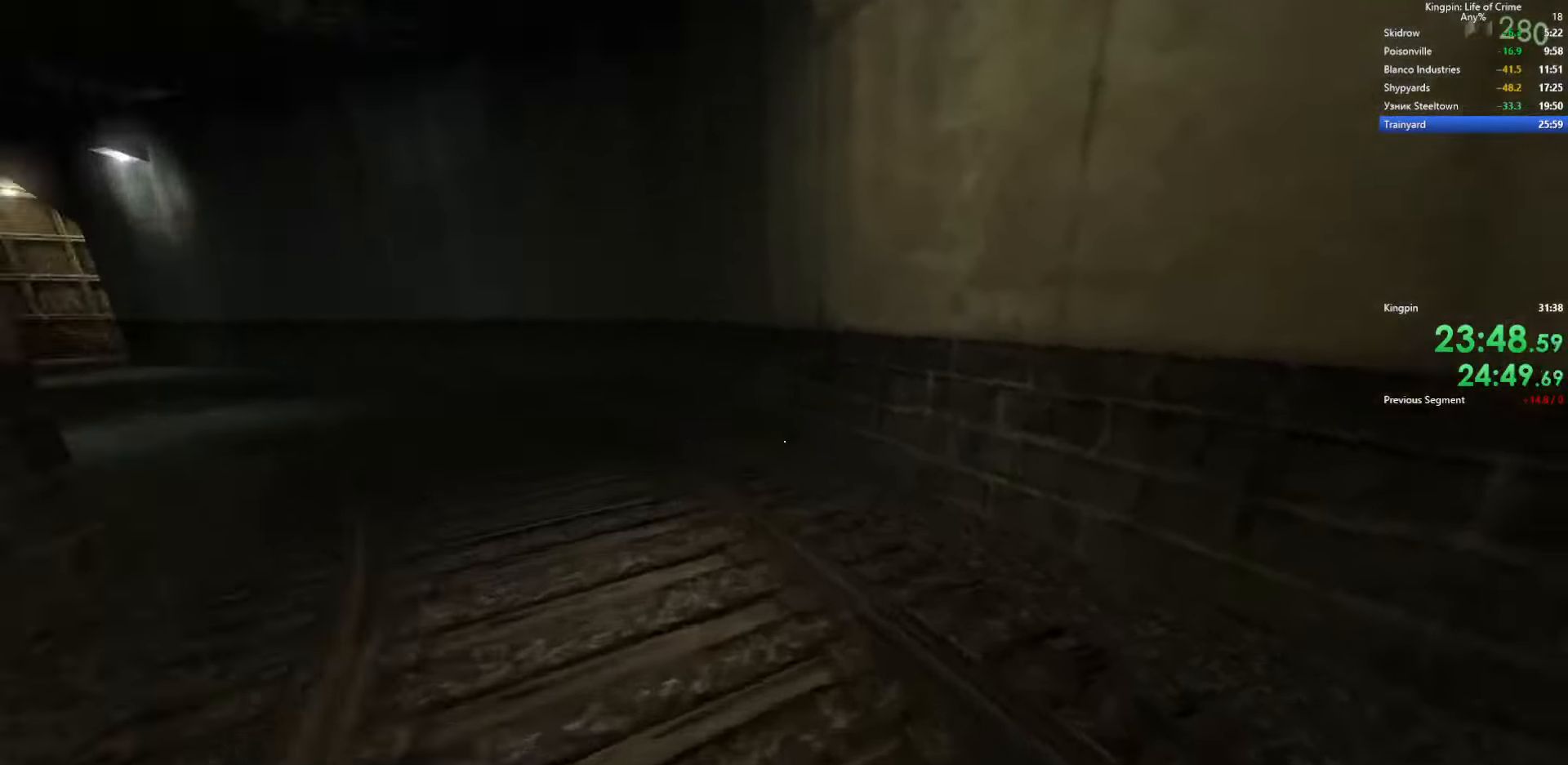
{"keys": ["a"], "events": [[17, "a", "down"], [50, "d", "up"], [217, "space", "up"]]}
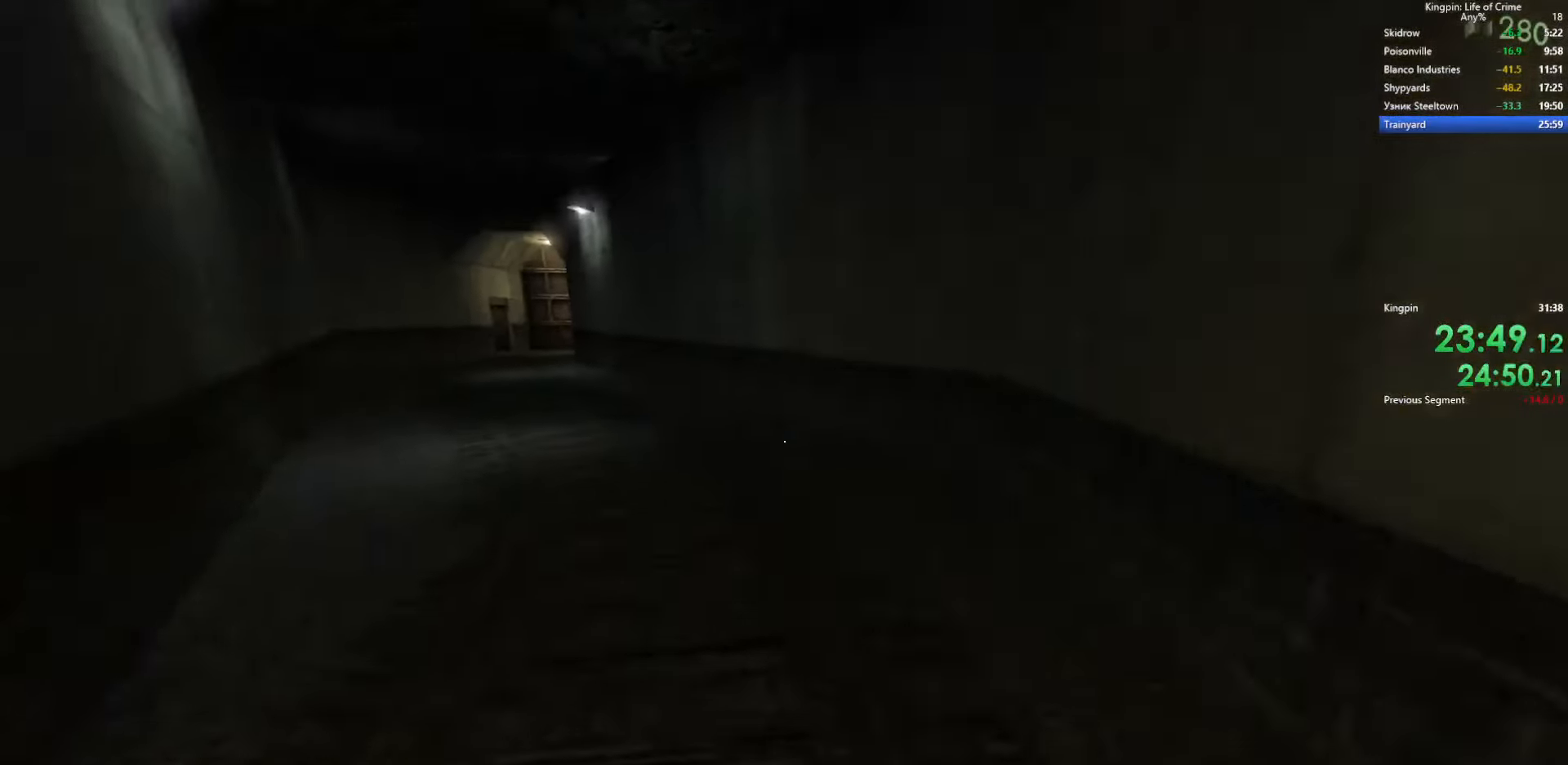
{"keys": ["d"], "events": [[33, "space", "down"], [317, "d", "down"], [333, "a", "up"], [367, "space", "up"]]}
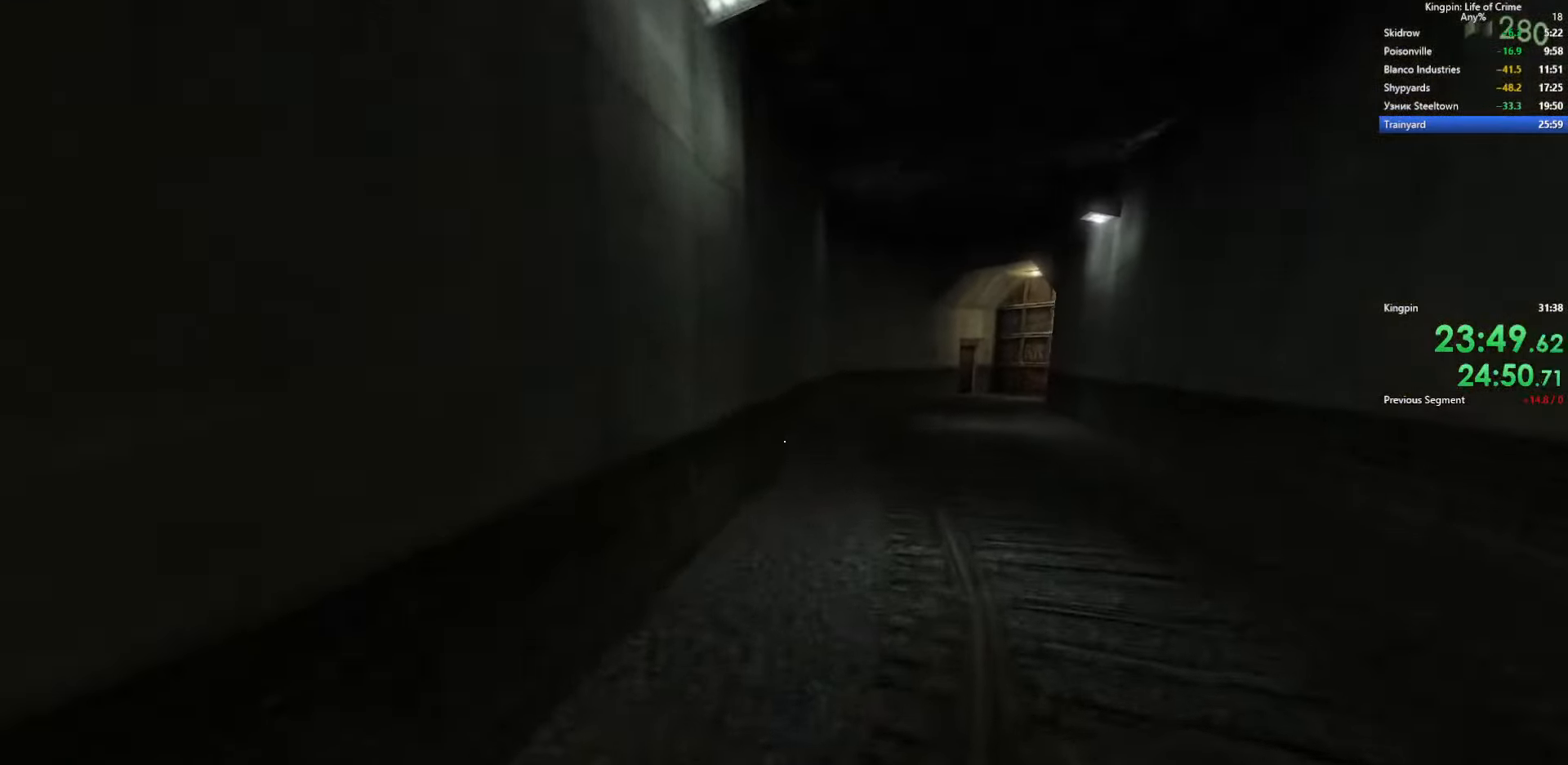
{"keys": ["a", "space"], "events": [[133, "space", "down"], [433, "a", "down"], [450, "d", "up"]]}
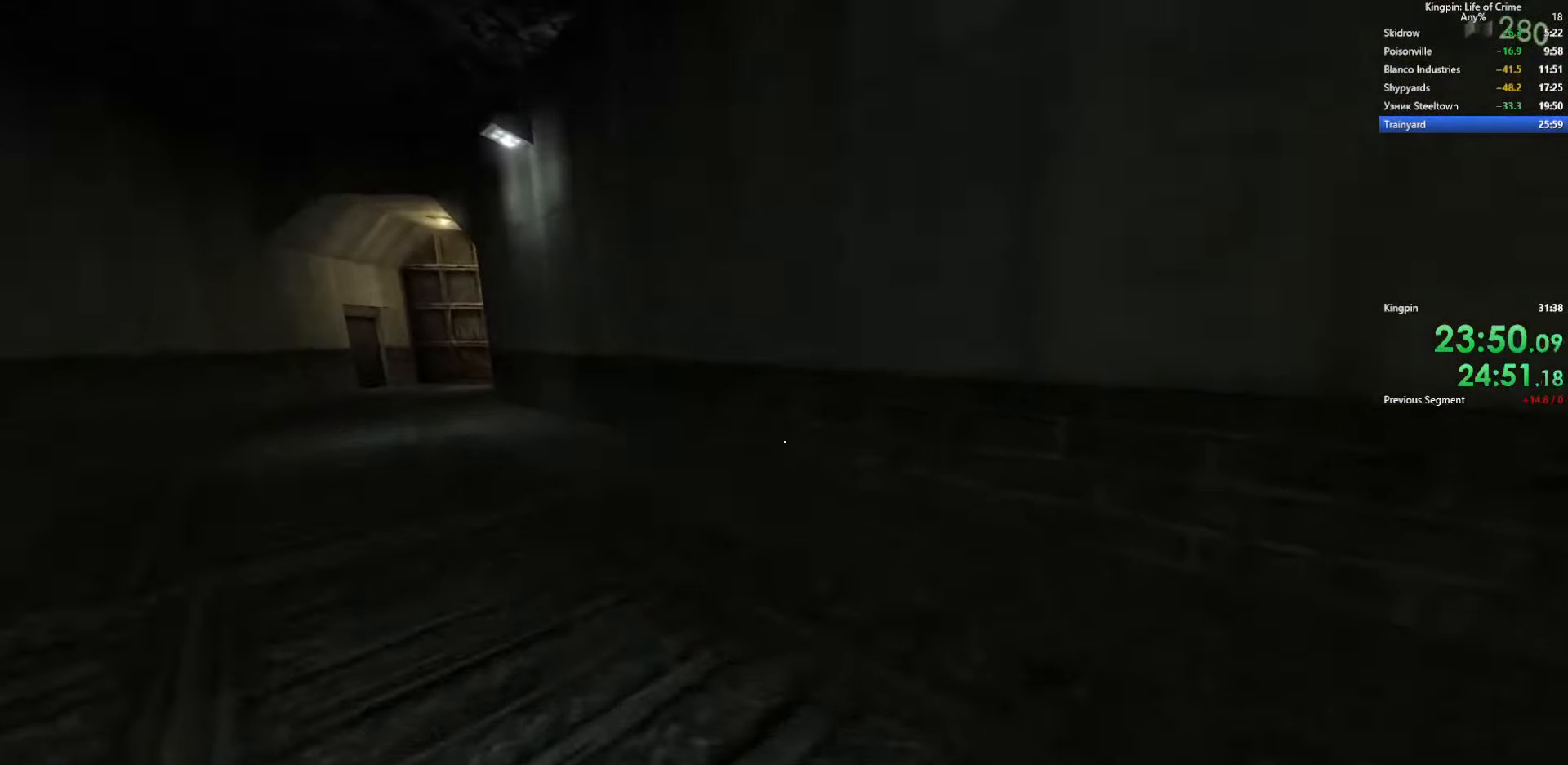
{"keys": ["a", "space"], "events": [[83, "space", "up"], [350, "space", "down"]]}
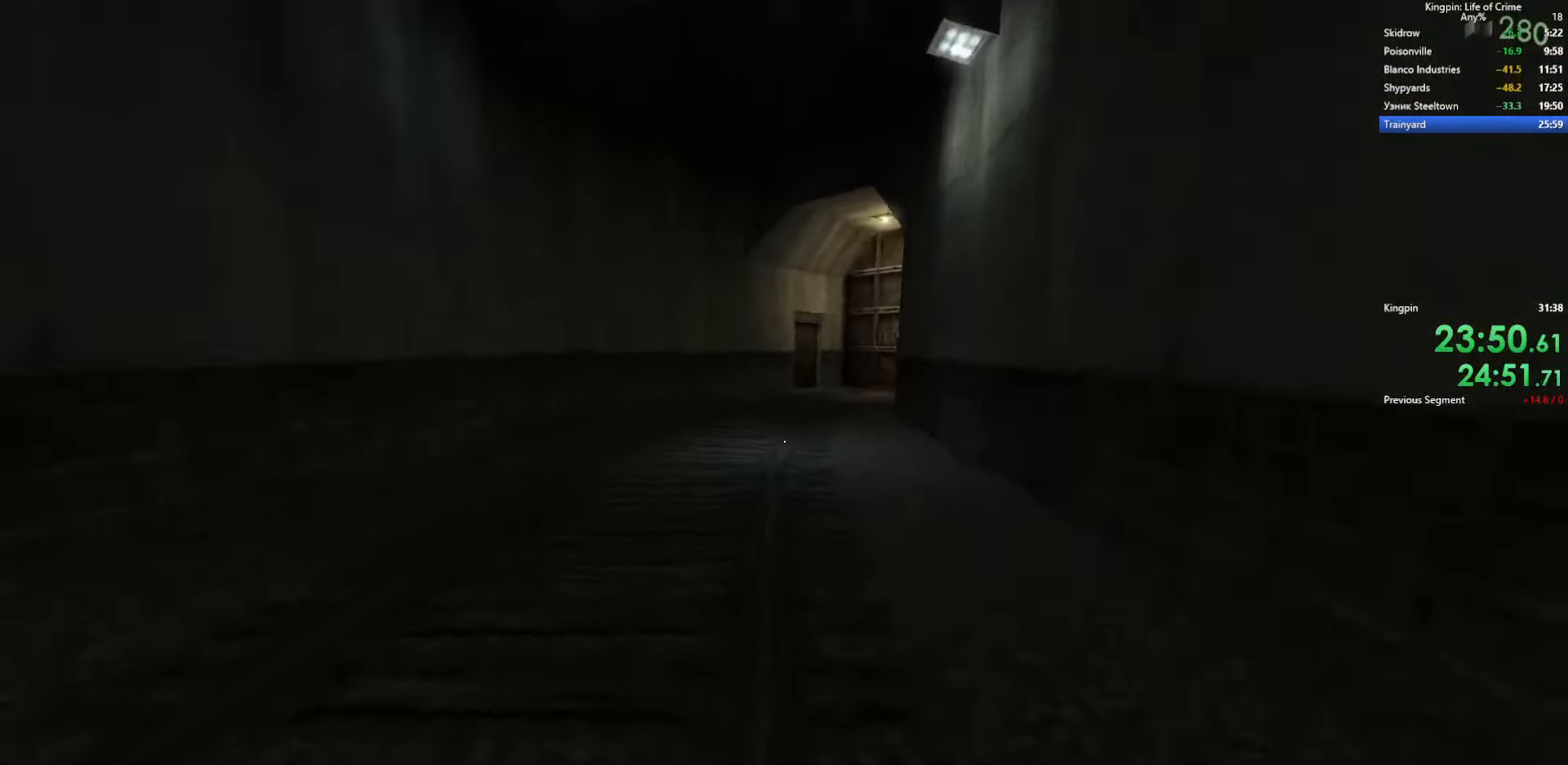
{"keys": ["d", "space"], "events": [[167, "d", "down"], [183, "a", "up"], [233, "space", "up"], [467, "space", "down"]]}
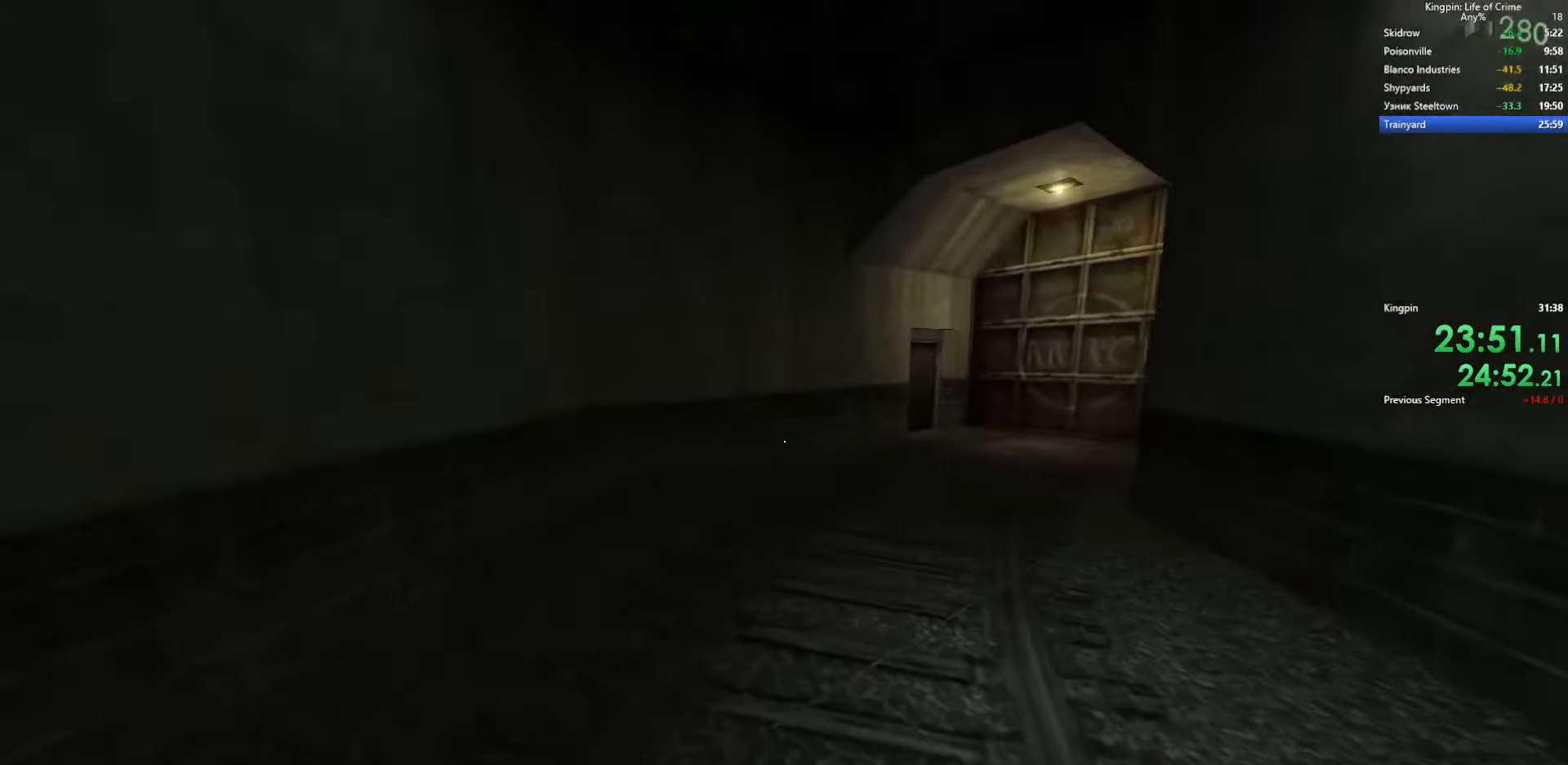
{"keys": ["a"], "events": [[300, "a", "down"], [333, "d", "up"], [367, "space", "up"]]}
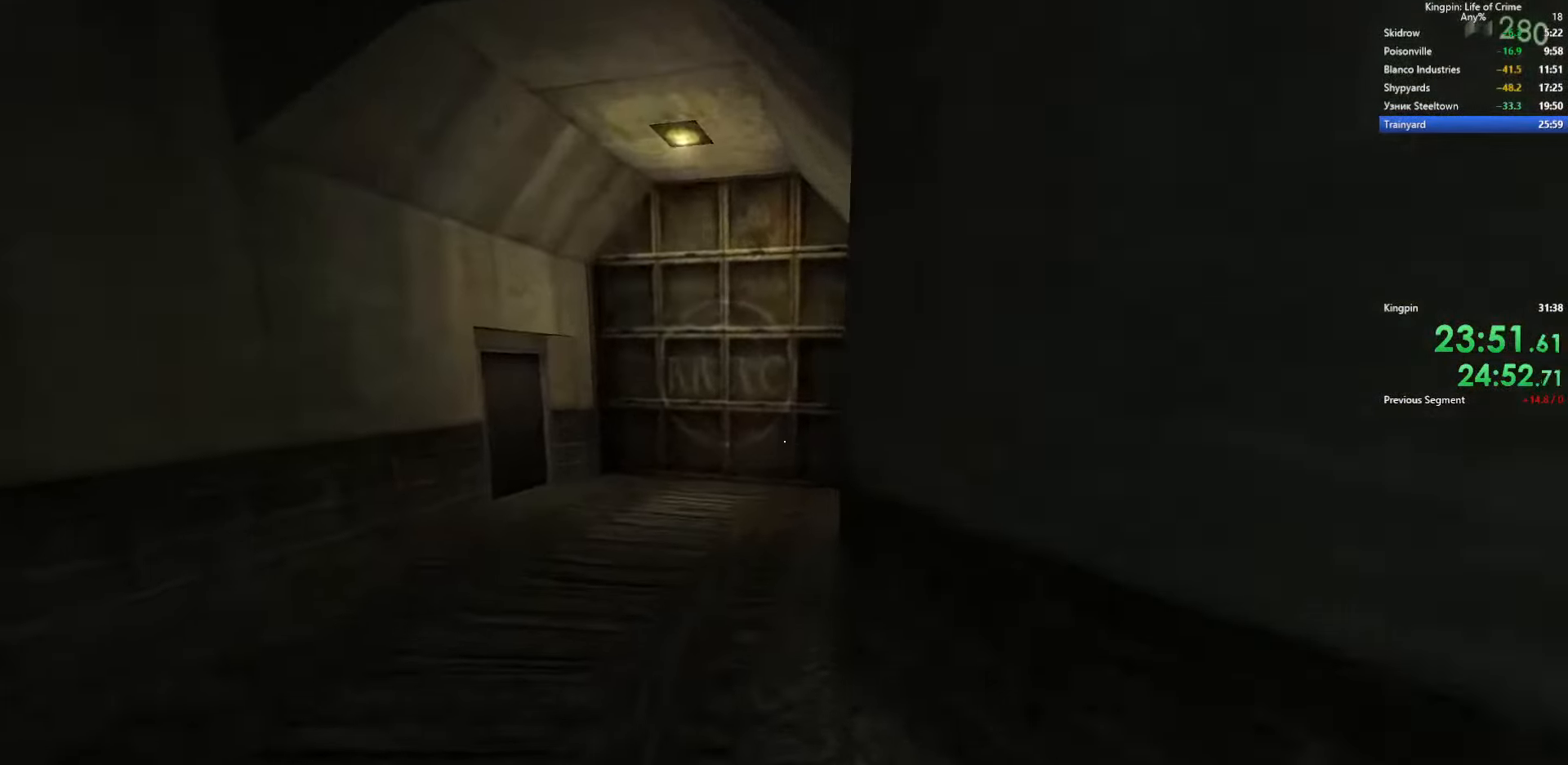
{"keys": ["d", "space"], "events": [[250, "space", "down"], [383, "a", "up"], [383, "d", "down"]]}
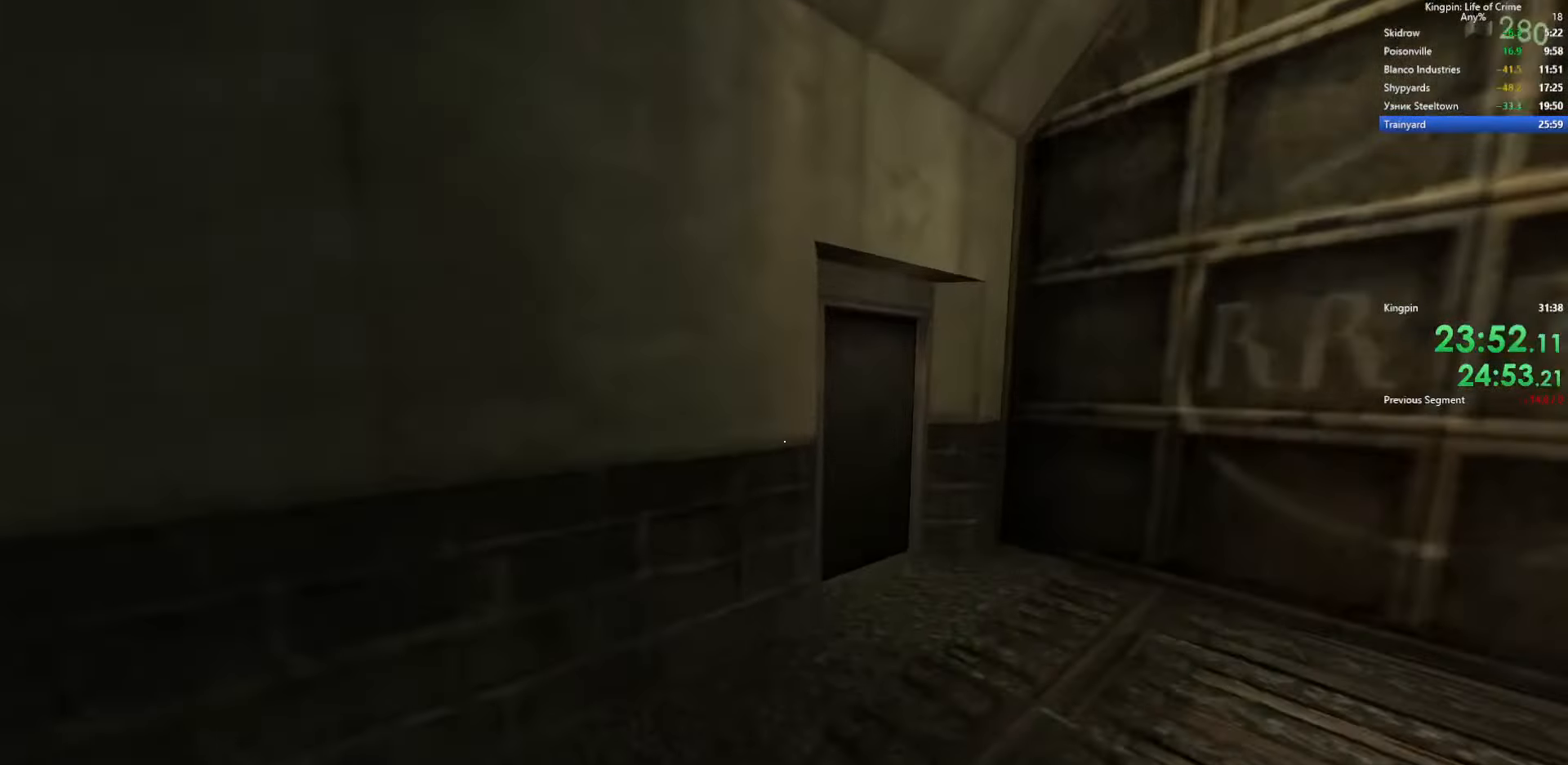
{"keys": ["a", "w"], "events": [[17, "space", "up"], [217, "w", "down"], [267, "d", "up"], [367, "f", "down"], [400, "a", "down"], [500, "f", "up"]]}
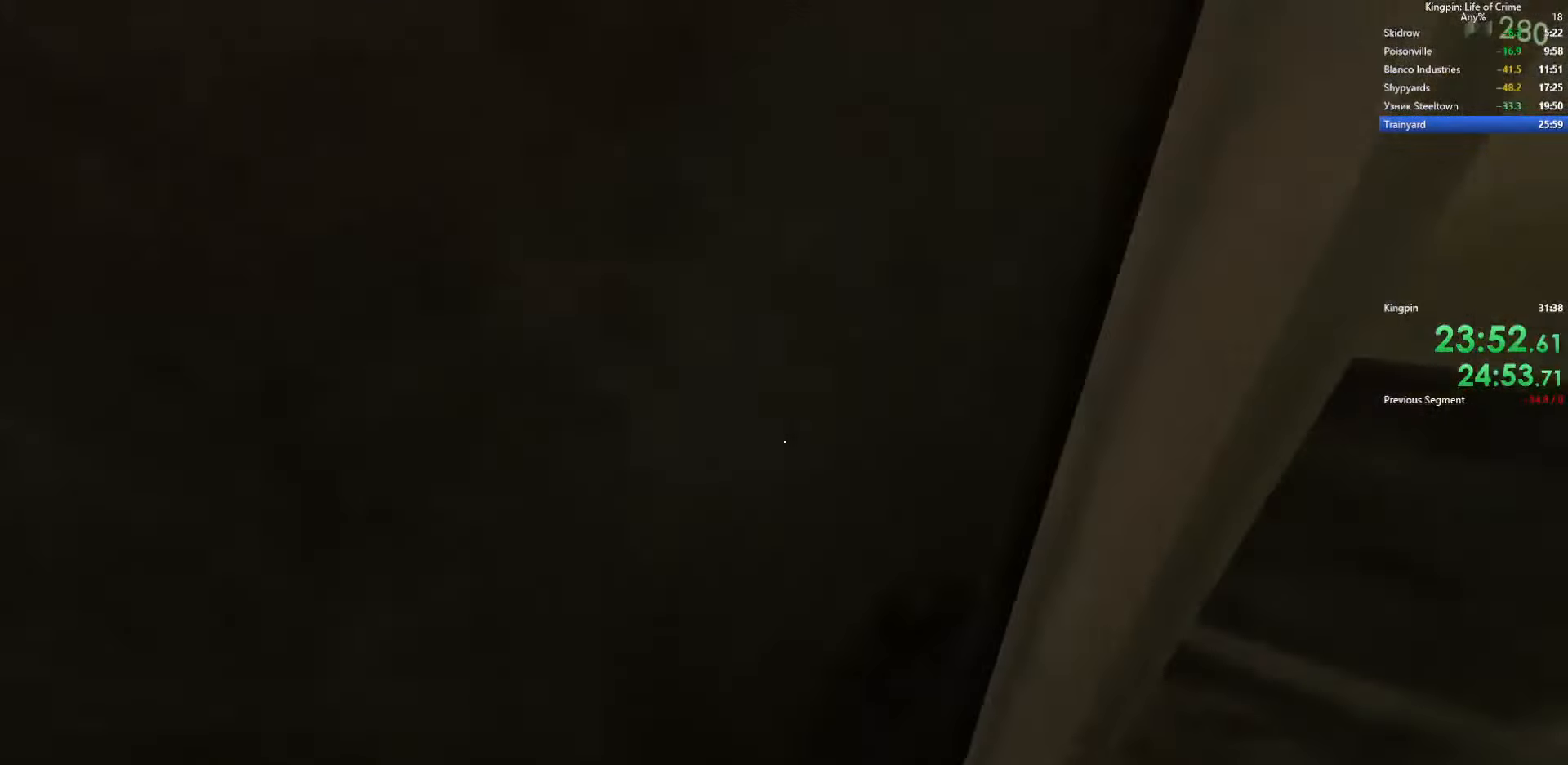
{"keys": ["w"], "events": [[233, "n", "down"], [367, "n", "up"], [467, "a", "up"]]}
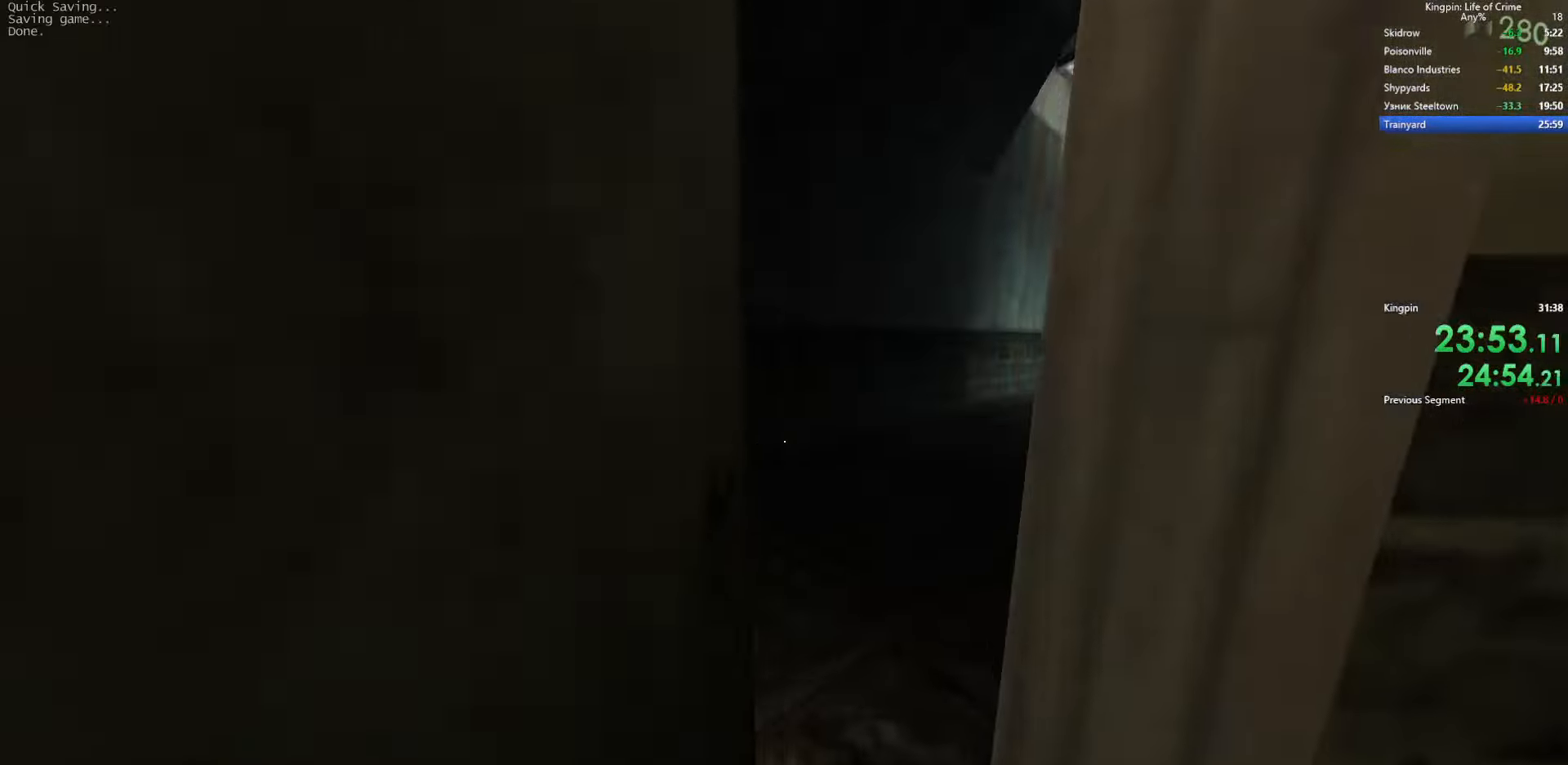
{"keys": ["w"], "events": [[33, "a", "down"], [250, "a", "up"]]}
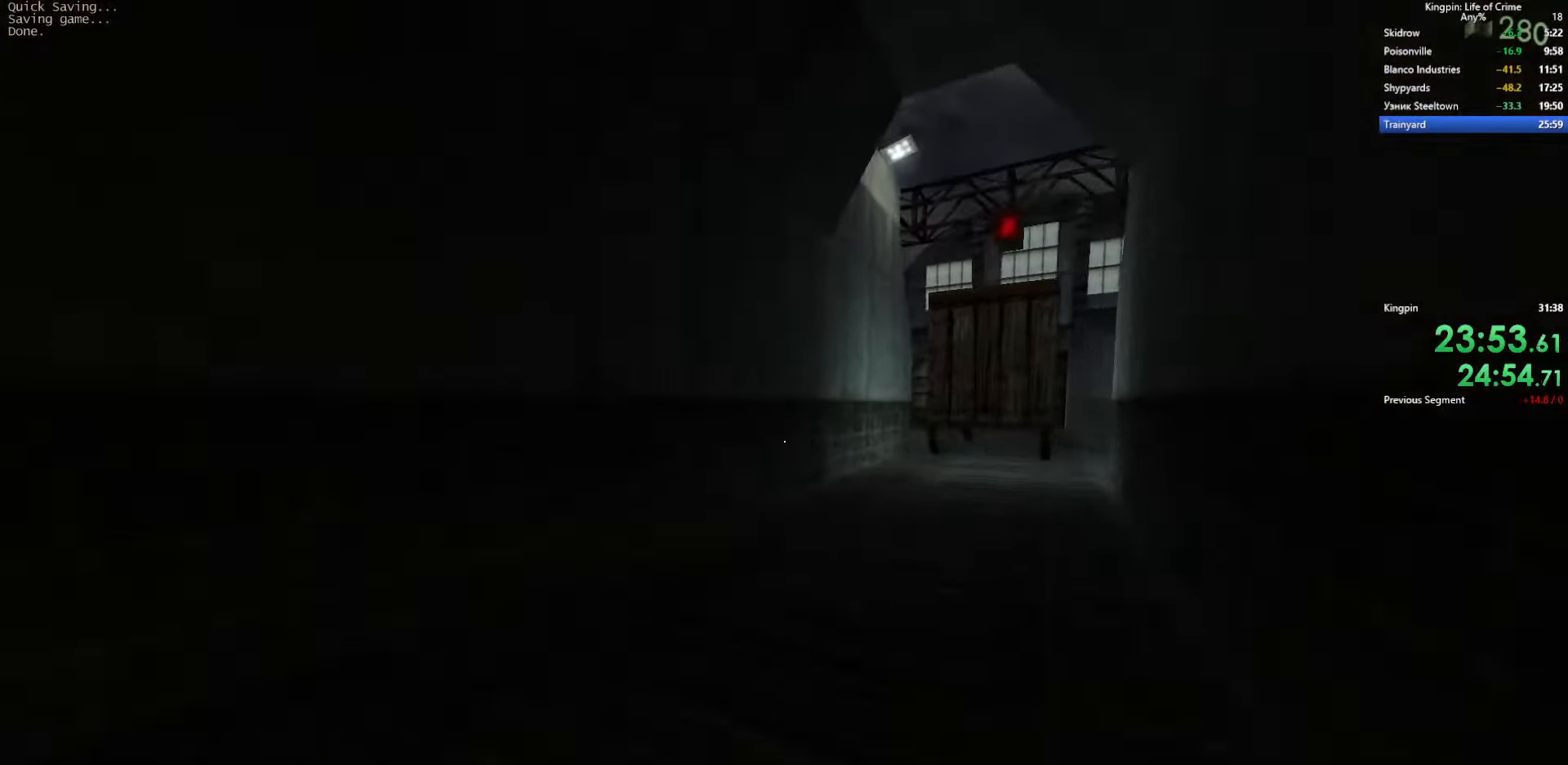
{"keys": ["d", "space"], "events": [[134, "d", "down"], [167, "space", "down"], [200, "w", "up"]]}